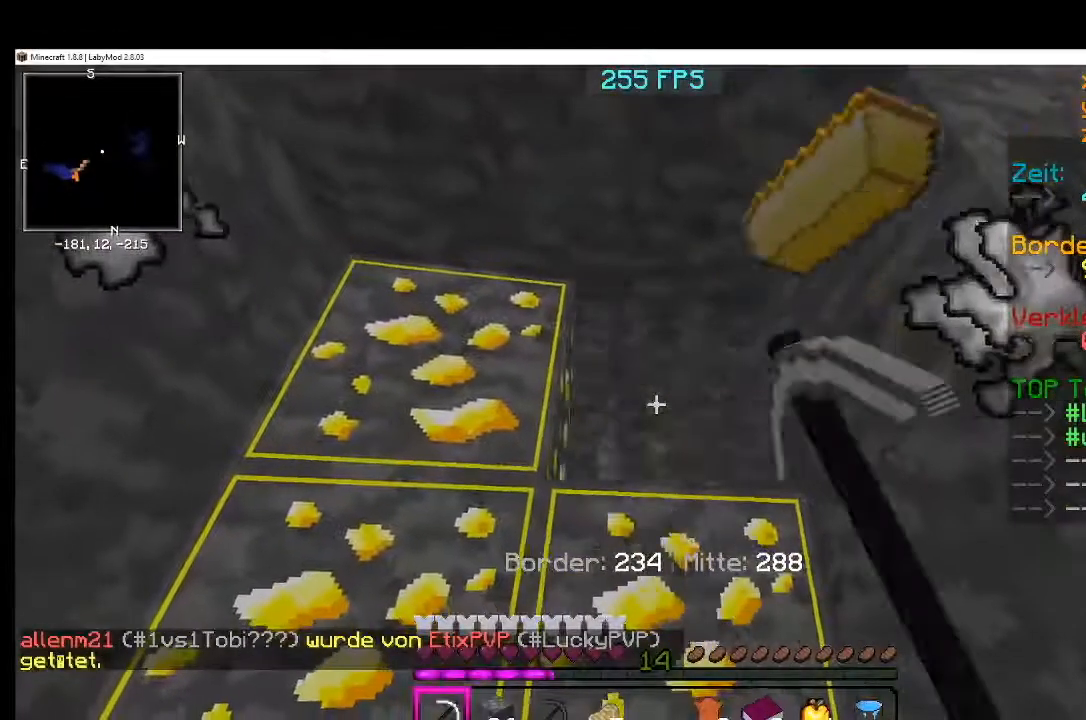
Gameplay with keyboard and mouse; each line is a JSON object with the keys and mouse buttons held at the frame after it. "events" lists presses ("down") and releases ("up") of "a", "d", "s", "w", "mouse_left" and "mouse_right" between this image and that frame as [ms after this image, input, new state], when the widget could be followed in between. "mouse_left", "mouse_right" = the "left", "right" buttons of the "mouse" list. No other keys are recorded. Fast repeated clicks can show as one long hold. Mouse movement is not recorded.
{"keys": [], "mouse": ["left"], "events": []}
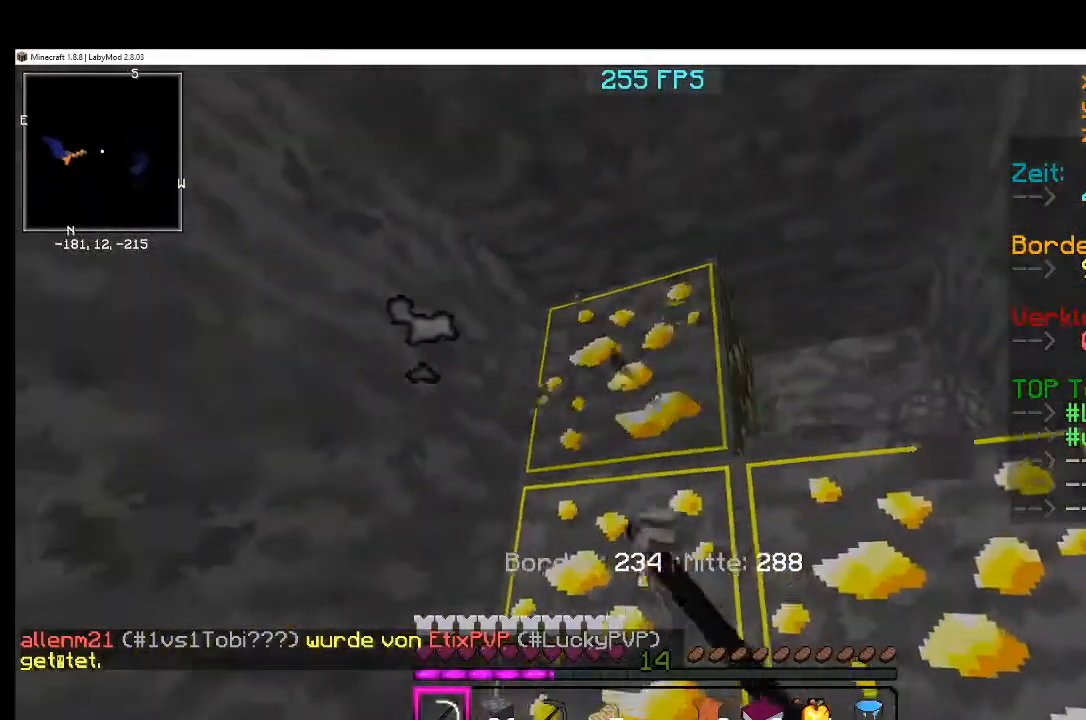
{"keys": [], "mouse": ["left"], "events": []}
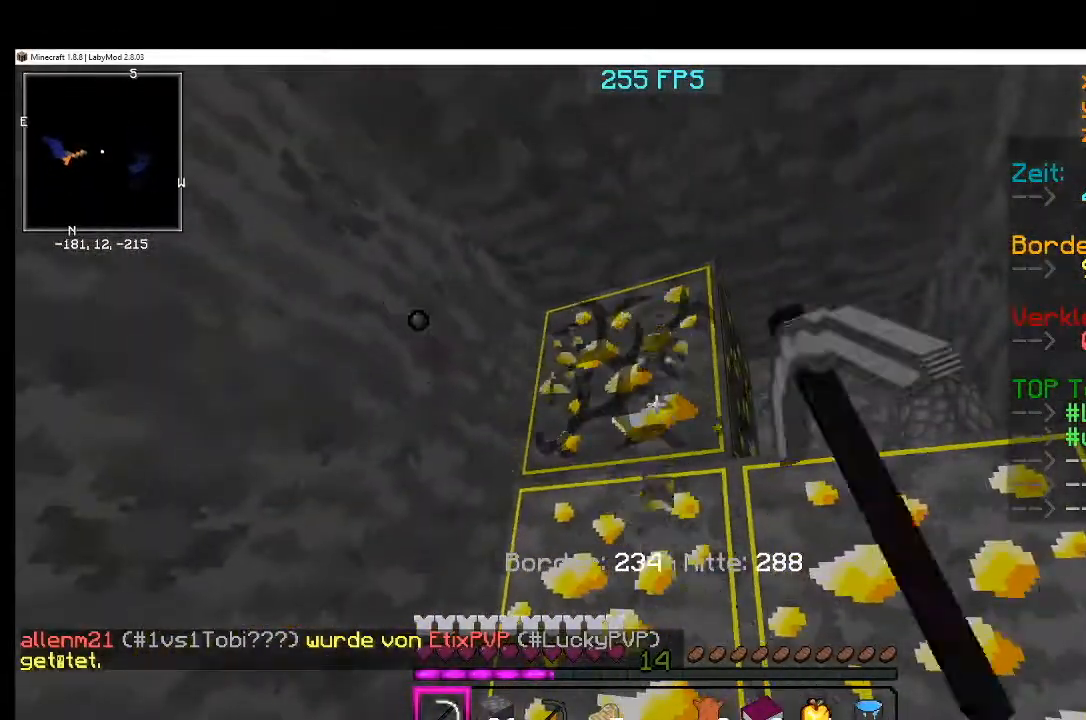
{"keys": [], "mouse": ["left"], "events": []}
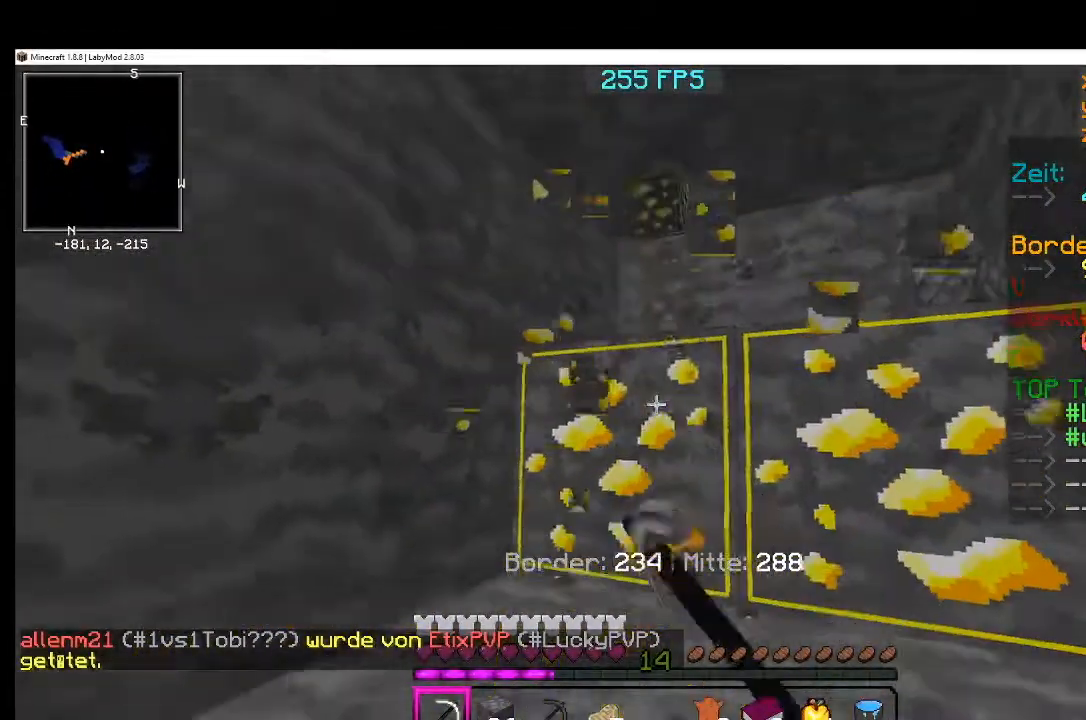
{"keys": [], "mouse": ["left"], "events": []}
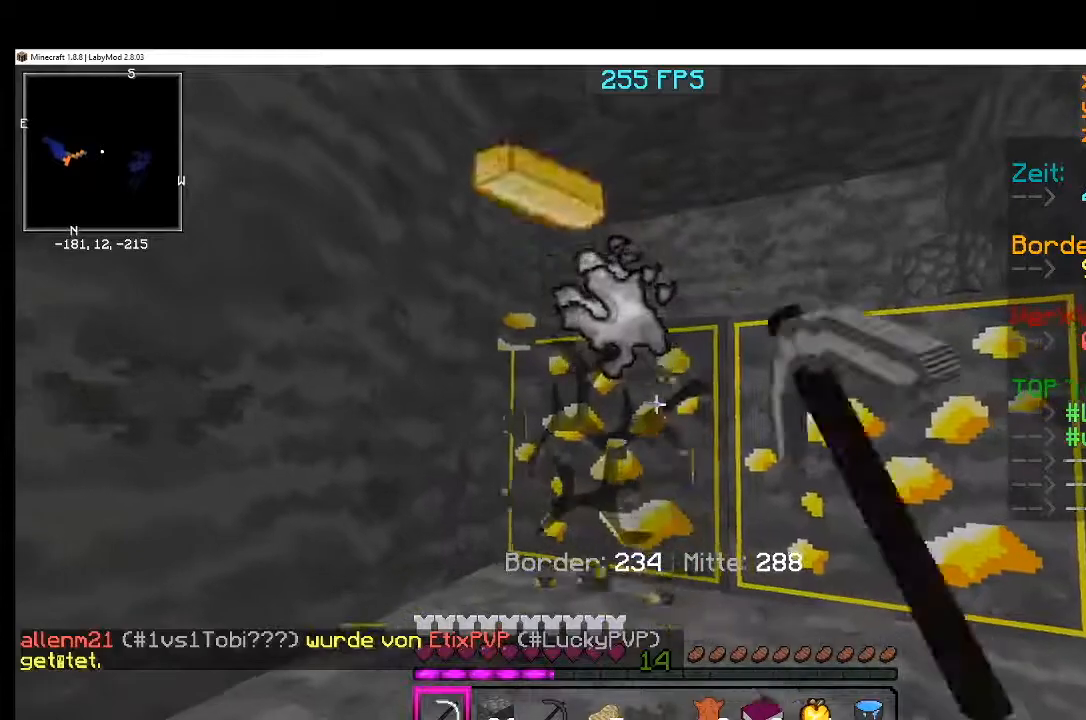
{"keys": [], "mouse": ["left"], "events": []}